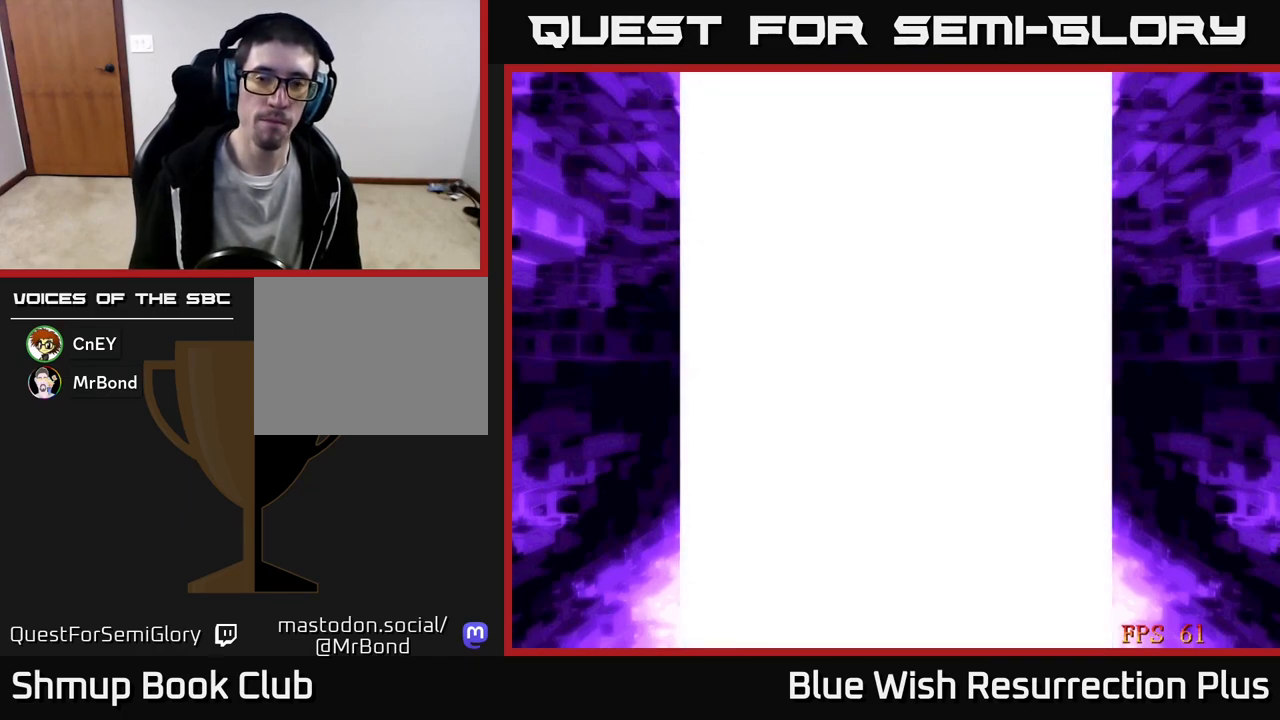
Gameplay with a controller (Xbox layout); each line is a JSON object with the inputs held at the frame after it. "events" lists button and stick changes between this image and that frame as [ms after this image, input, new state], when the widget could be followed in between. Not read: left_stick right_stick.
{"buttons": ["X"], "events": [[33, "X", "down"]]}
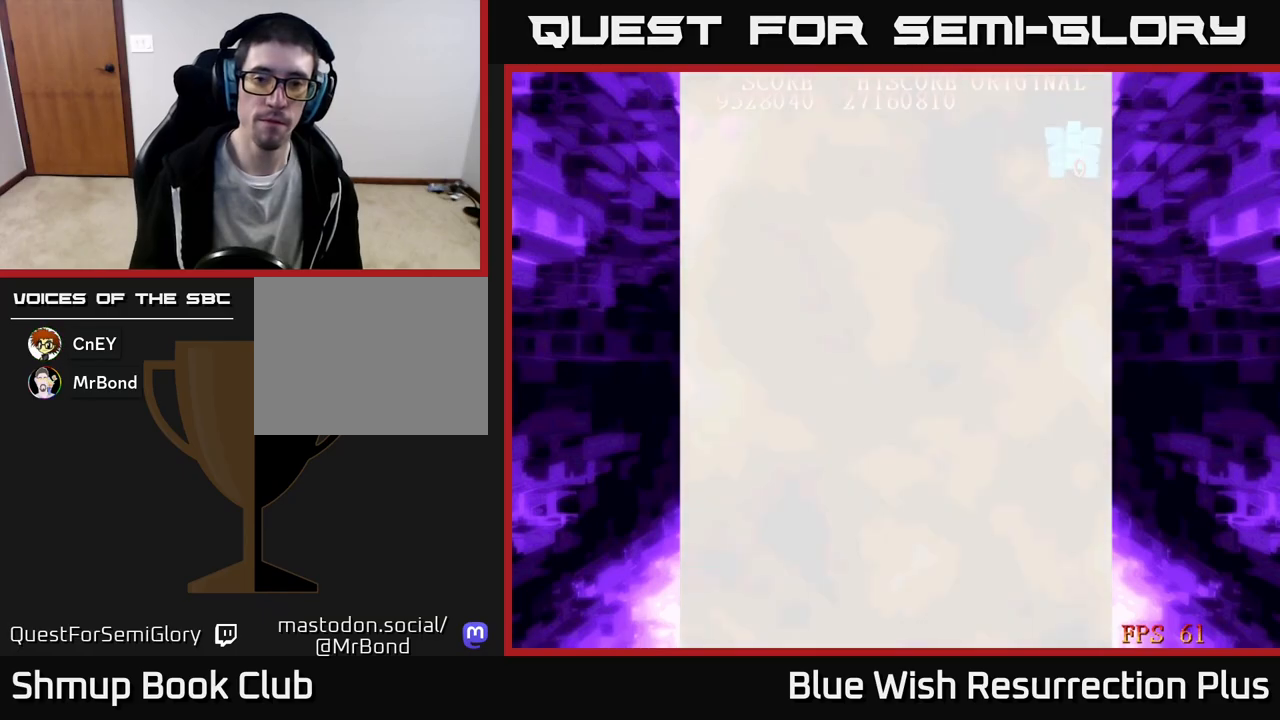
{"buttons": ["X"], "events": []}
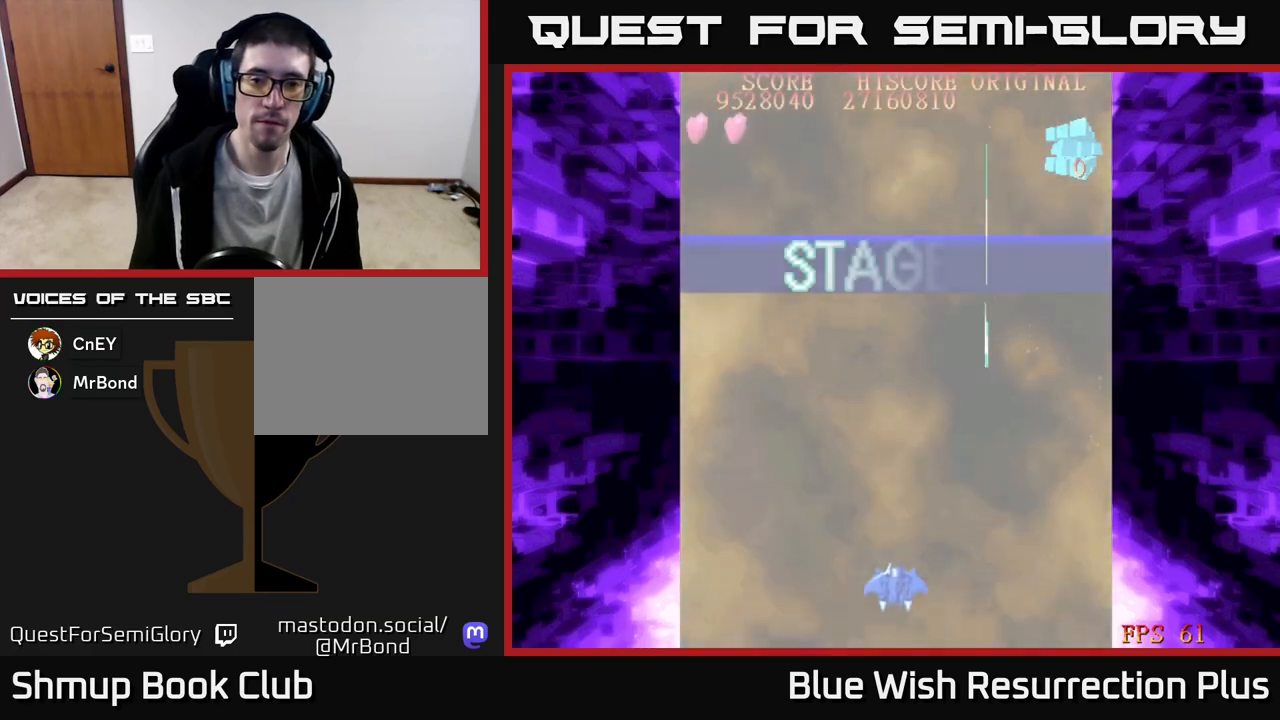
{"buttons": ["A"], "events": [[167, "DPAD_RIGHT", "down"], [267, "A", "down"], [267, "X", "up"], [467, "DPAD_RIGHT", "up"]]}
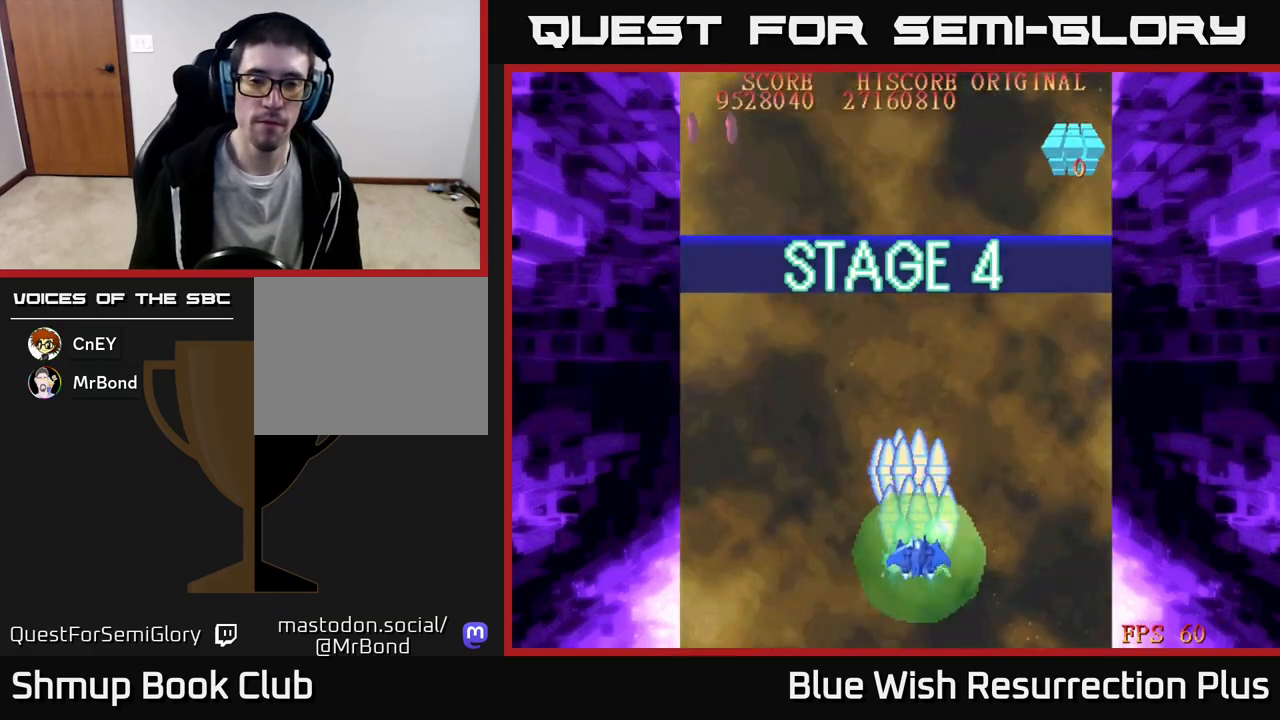
{"buttons": ["A"], "events": [[133, "DPAD_LEFT", "down"], [283, "DPAD_LEFT", "up"]]}
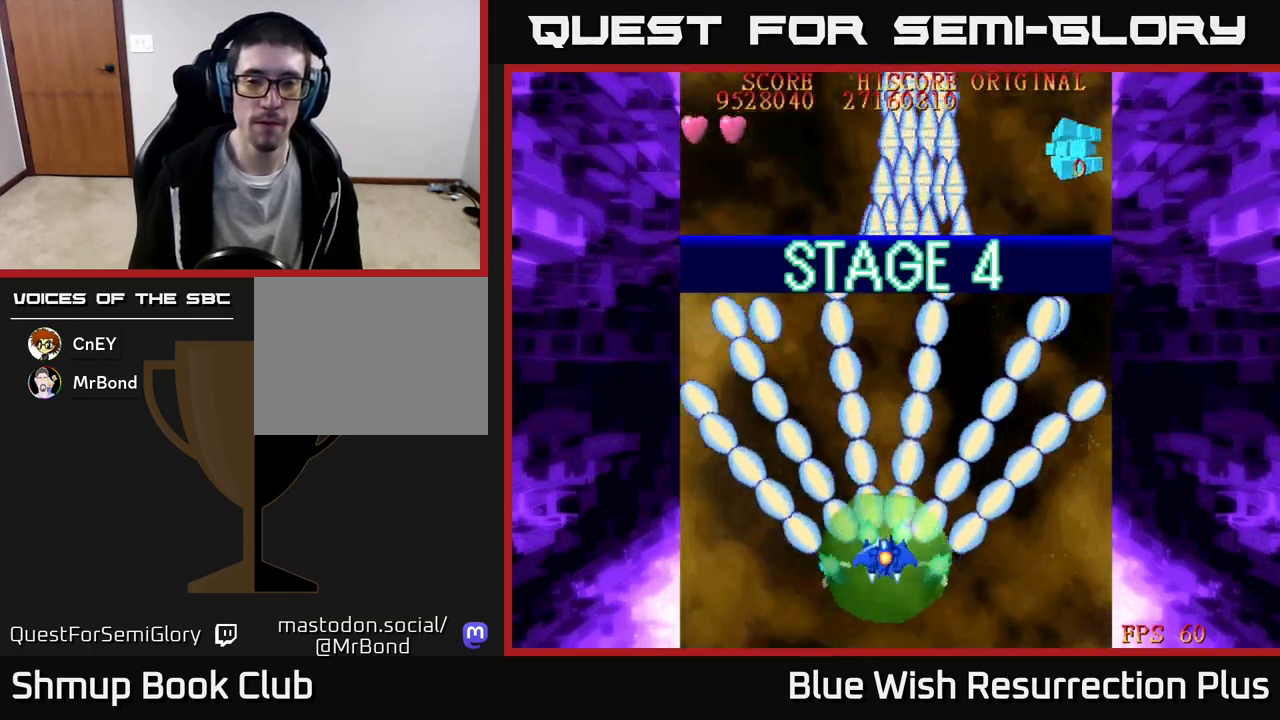
{"buttons": ["A", "DPAD_UP"], "events": [[433, "DPAD_UP", "down"]]}
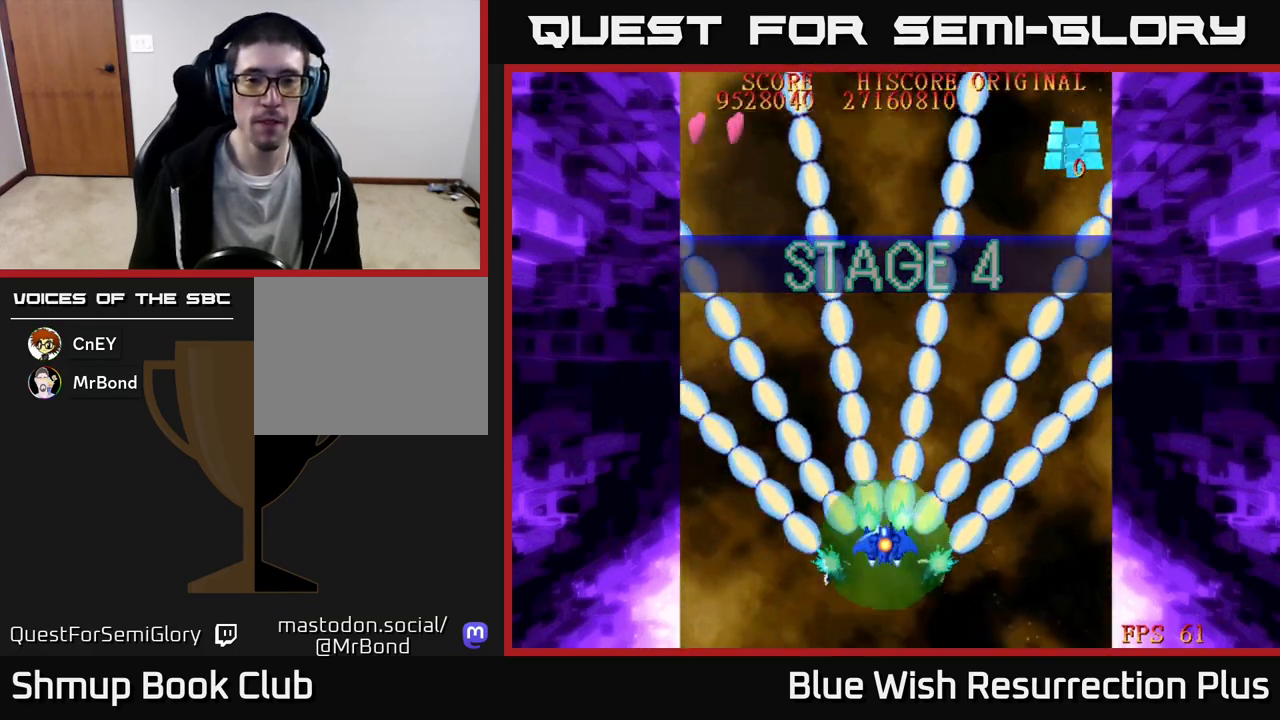
{"buttons": ["A"], "events": [[150, "DPAD_UP", "up"]]}
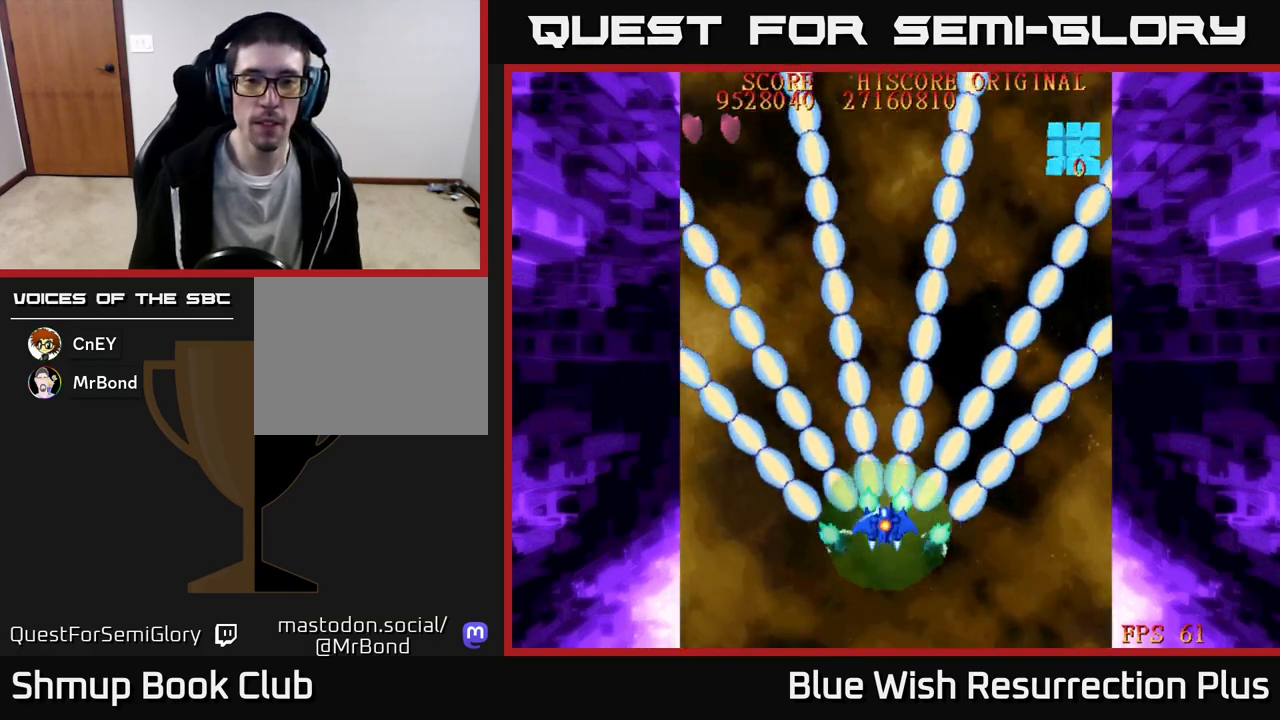
{"buttons": ["A"], "events": []}
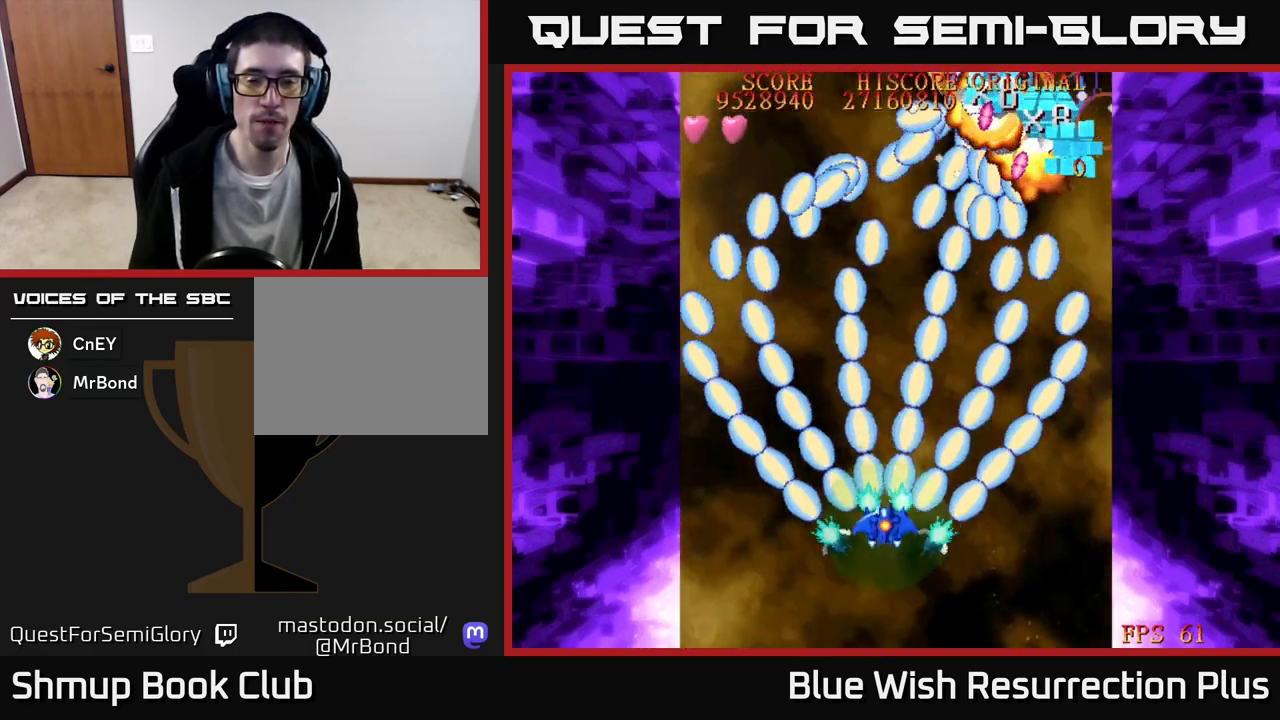
{"buttons": ["A"], "events": []}
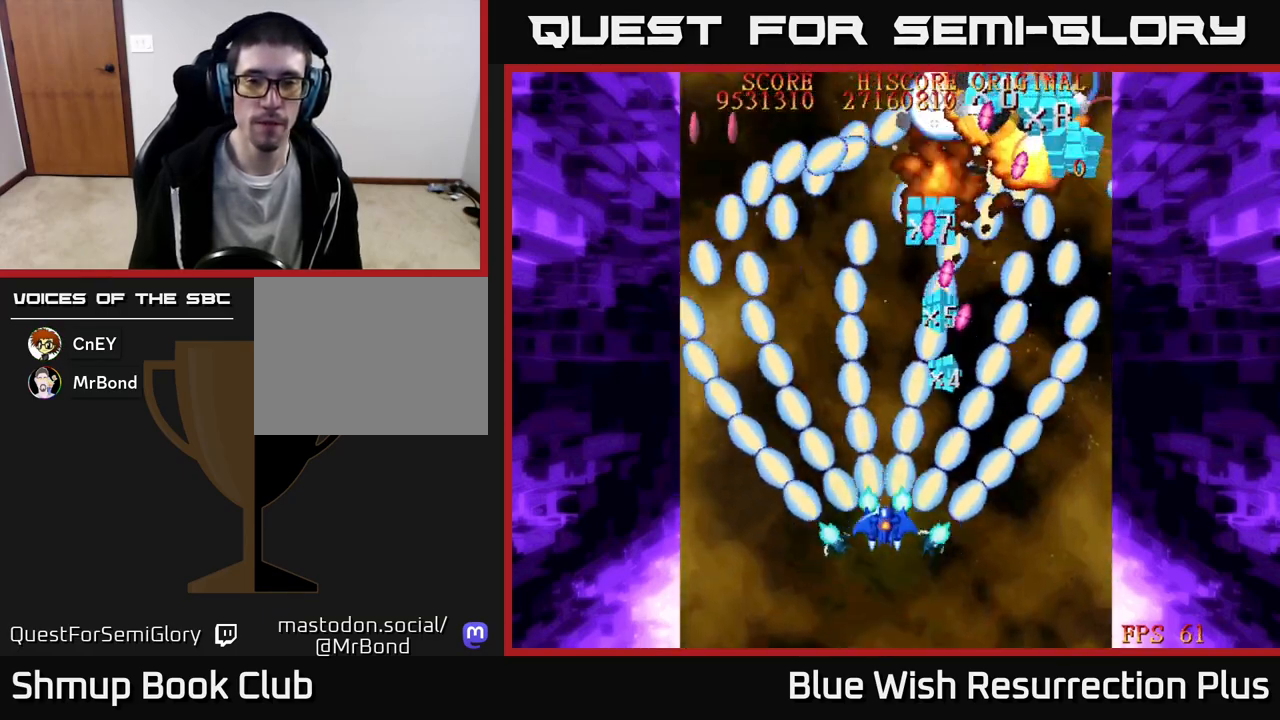
{"buttons": ["A", "DPAD_DOWN"], "events": [[367, "DPAD_DOWN", "down"]]}
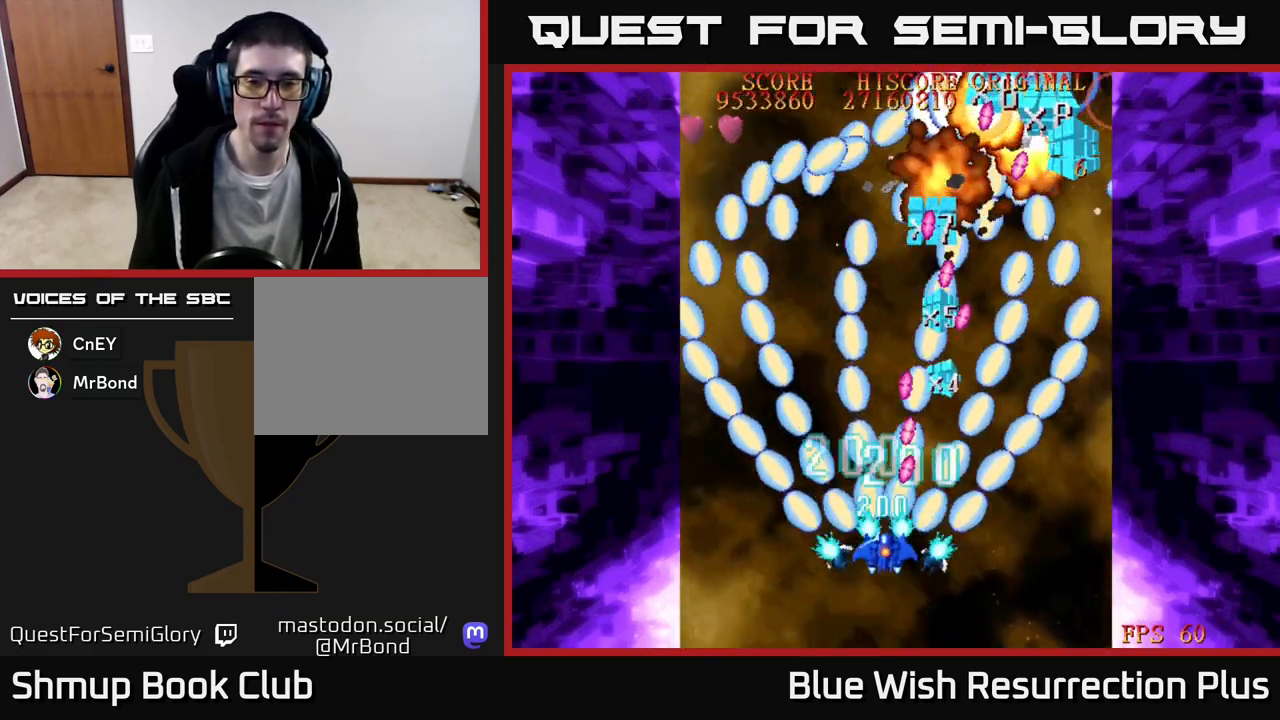
{"buttons": ["A"], "events": [[167, "DPAD_RIGHT", "down"], [300, "DPAD_DOWN", "up"], [450, "DPAD_RIGHT", "up"]]}
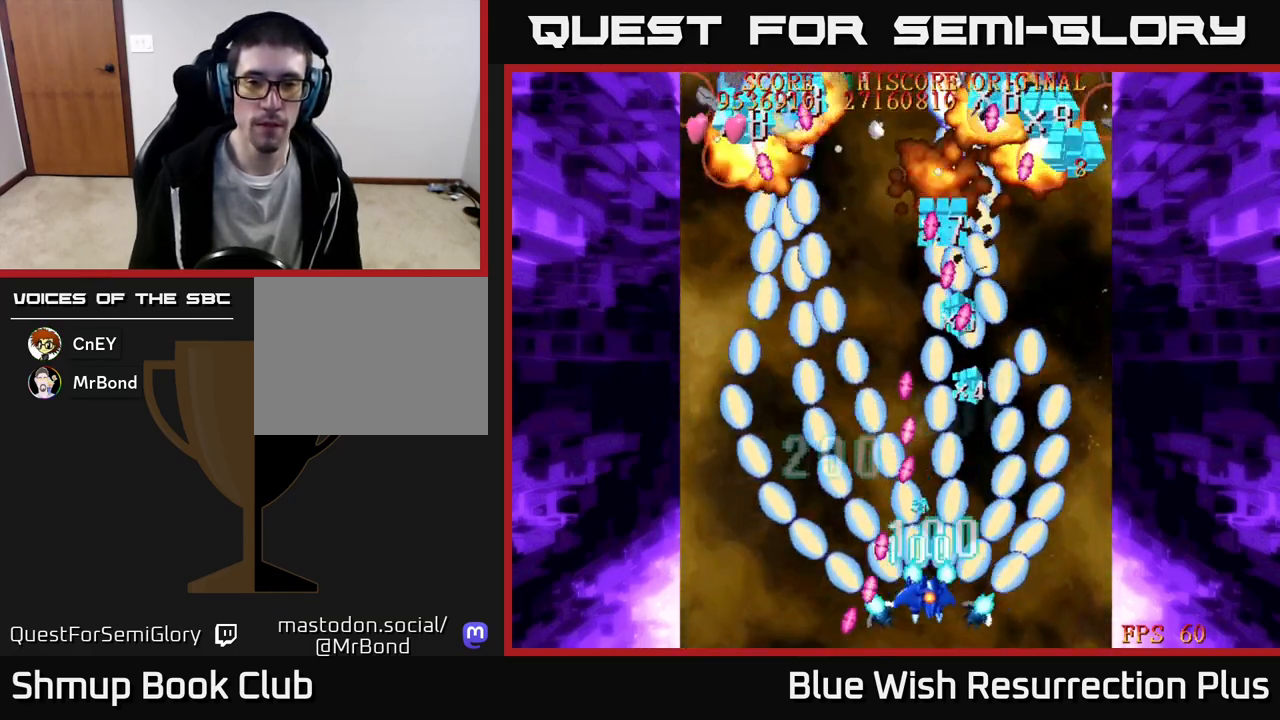
{"buttons": ["A"], "events": [[250, "DPAD_RIGHT", "down"], [450, "DPAD_RIGHT", "up"]]}
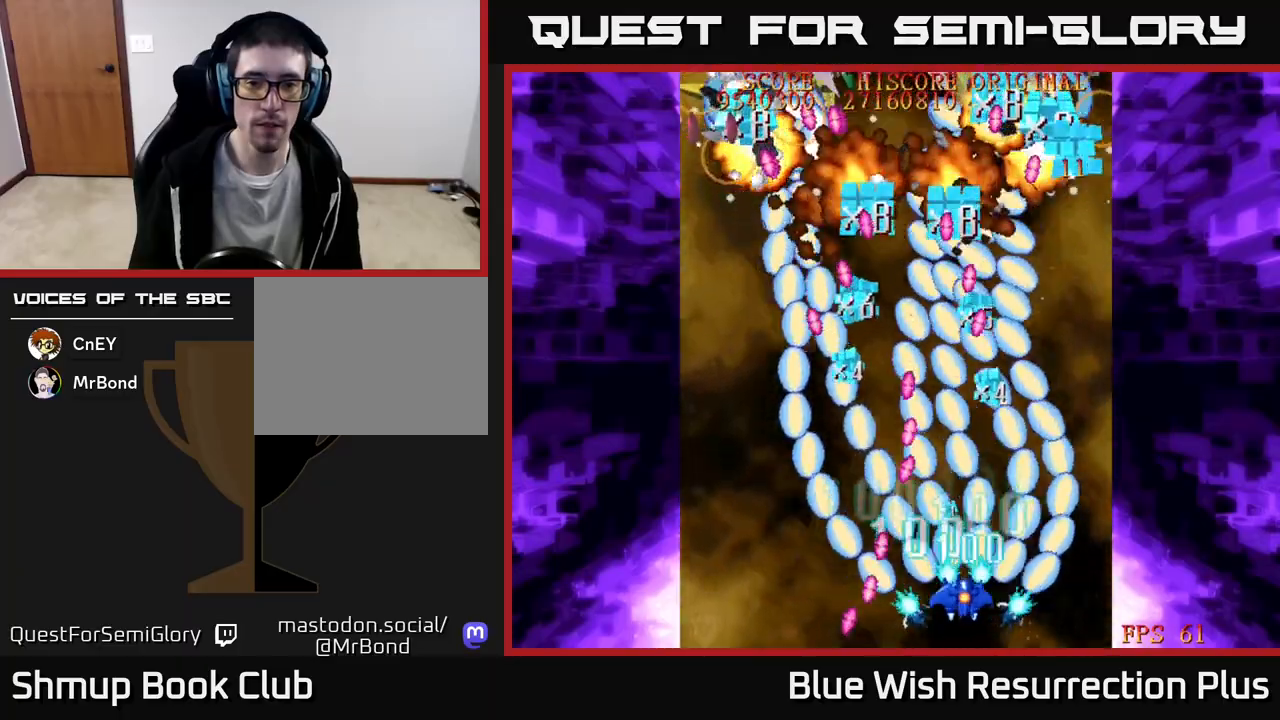
{"buttons": ["A"], "events": []}
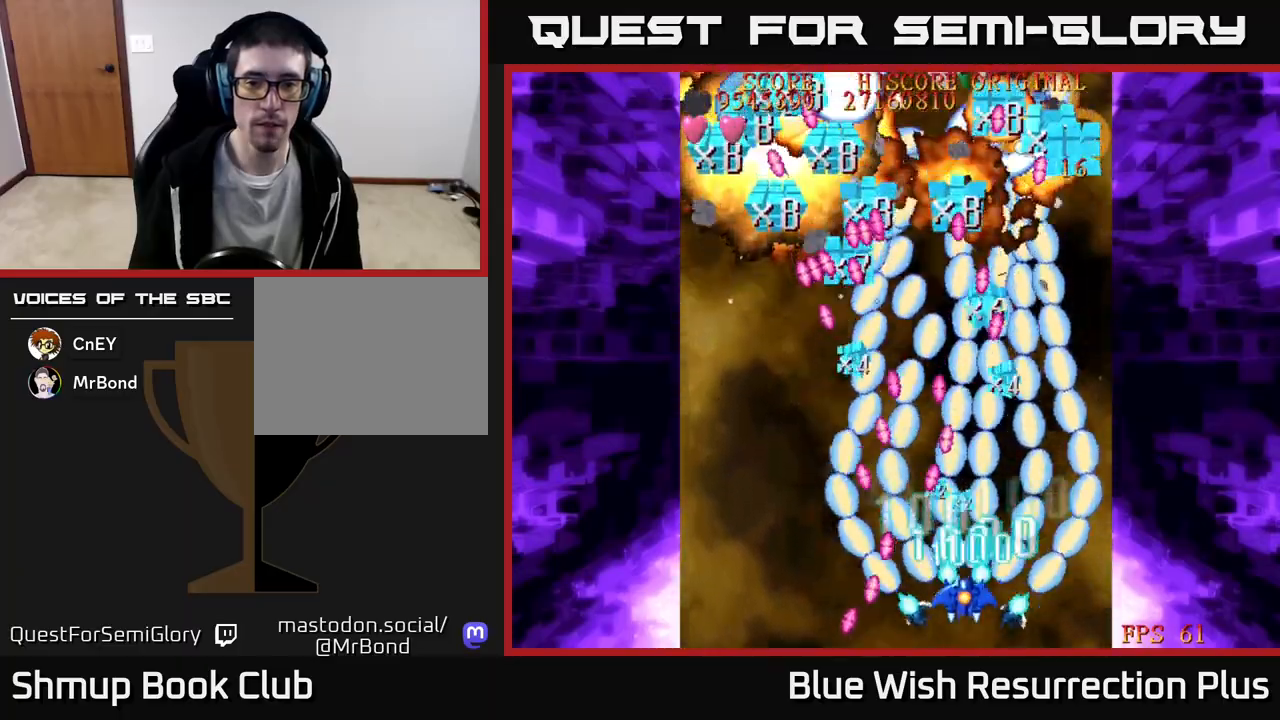
{"buttons": ["A"], "events": [[167, "DPAD_RIGHT", "down"], [367, "DPAD_RIGHT", "up"]]}
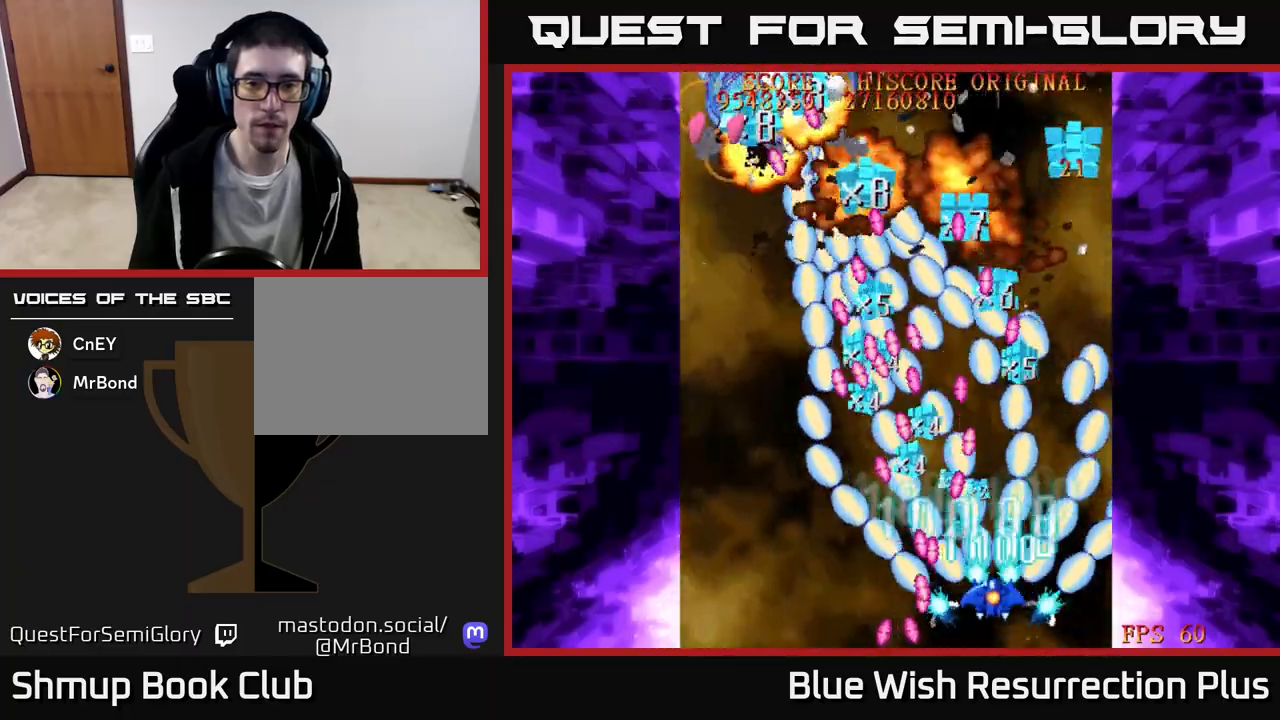
{"buttons": ["A", "DPAD_RIGHT"], "events": [[50, "DPAD_RIGHT", "down"], [117, "DPAD_RIGHT", "up"], [267, "DPAD_RIGHT", "down"], [367, "DPAD_RIGHT", "up"], [467, "DPAD_RIGHT", "down"]]}
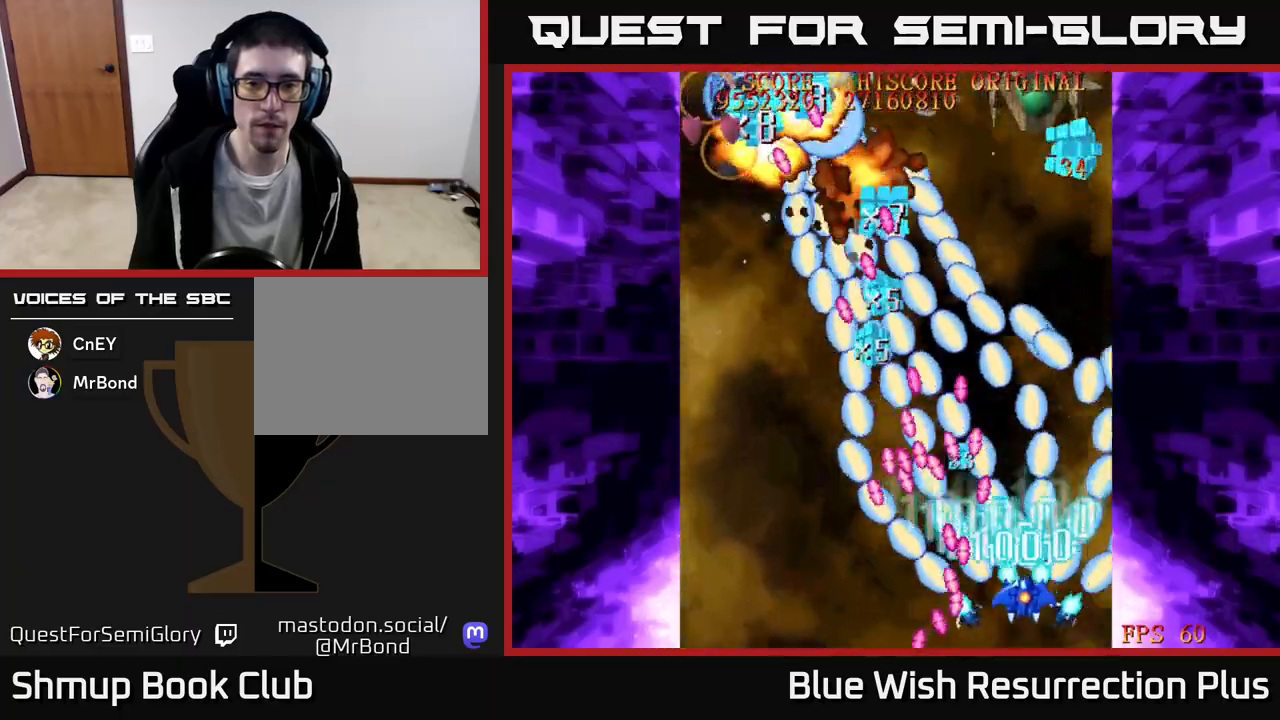
{"buttons": ["A", "DPAD_UP"], "events": [[133, "DPAD_UP", "down"], [333, "DPAD_RIGHT", "up"]]}
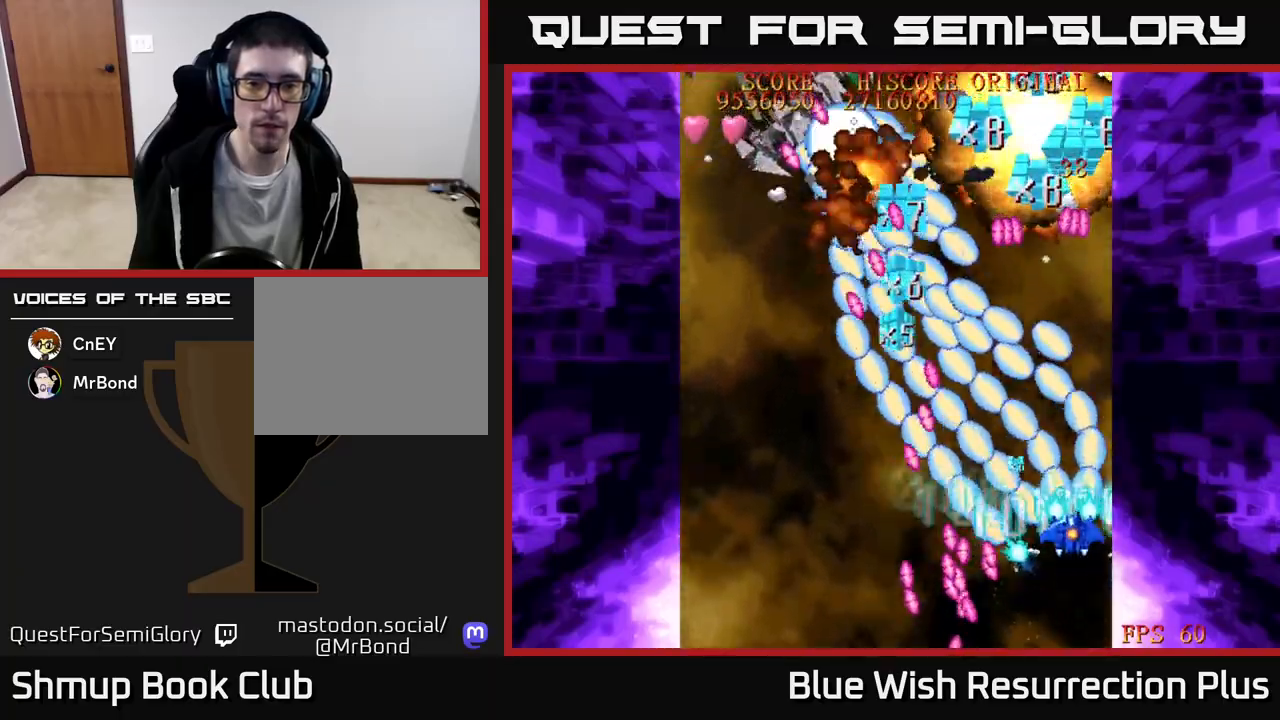
{"buttons": ["A", "DPAD_DOWN", "DPAD_LEFT"], "events": [[317, "DPAD_LEFT", "down"], [400, "DPAD_UP", "up"], [467, "DPAD_DOWN", "down"]]}
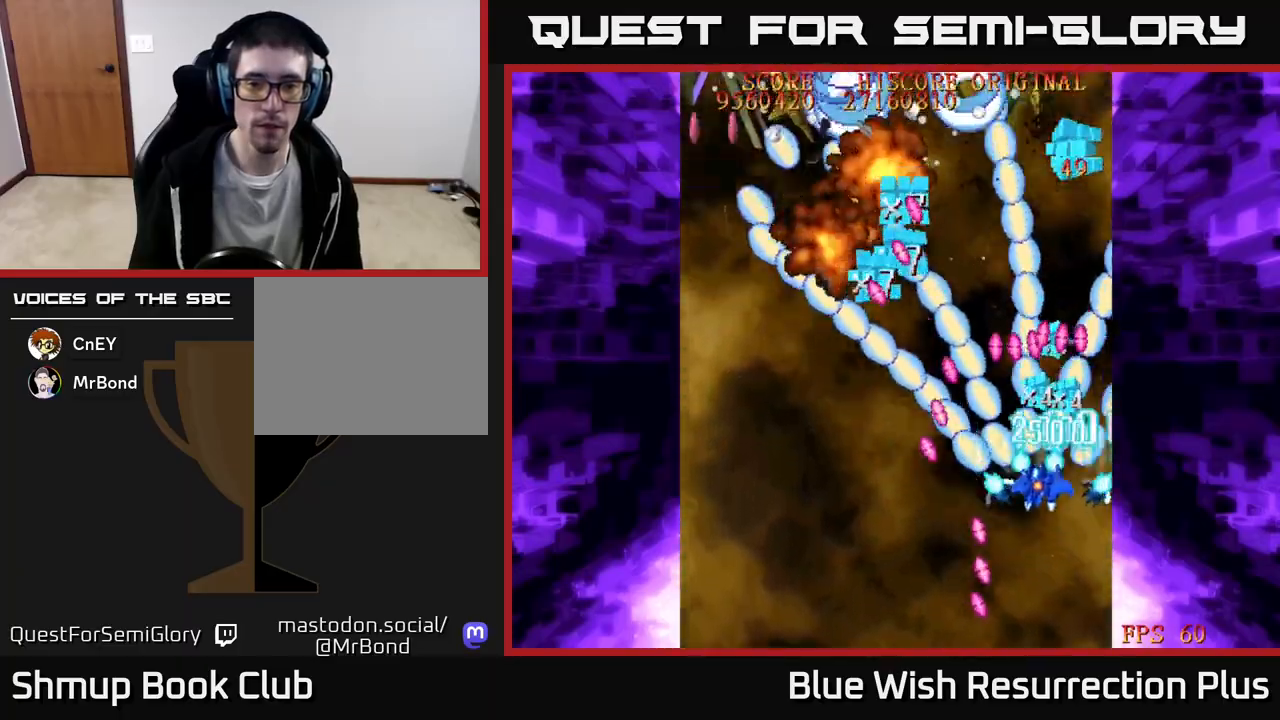
{"buttons": ["X", "DPAD_LEFT"], "events": [[150, "A", "up"], [150, "X", "down"], [500, "DPAD_DOWN", "up"]]}
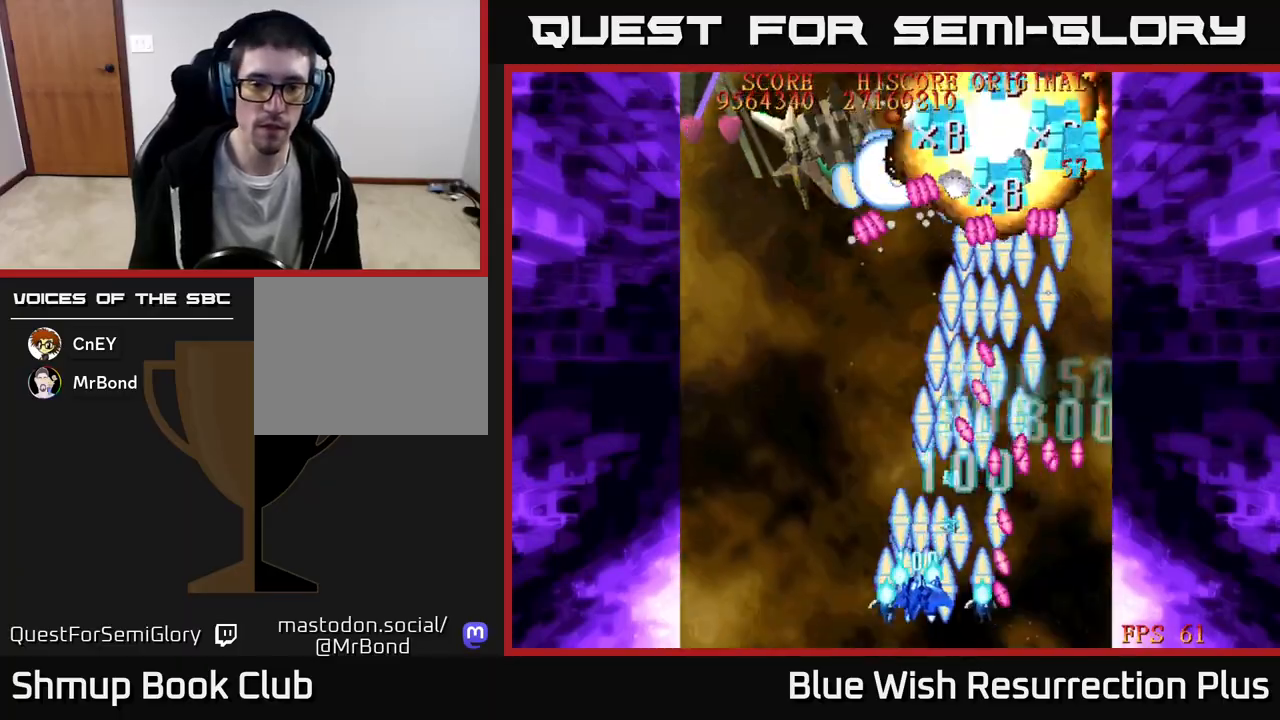
{"buttons": ["X", "DPAD_UP", "DPAD_LEFT"], "events": [[117, "DPAD_UP", "down"]]}
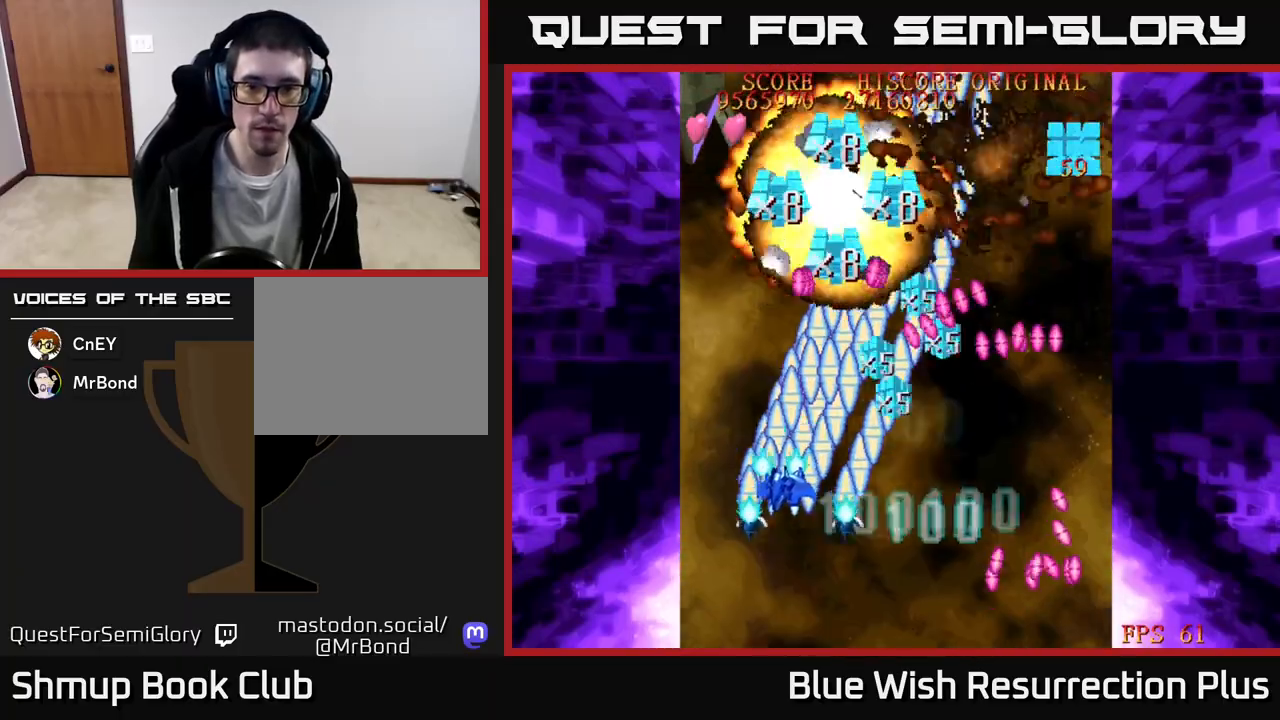
{"buttons": ["A", "DPAD_UP", "DPAD_LEFT"]}
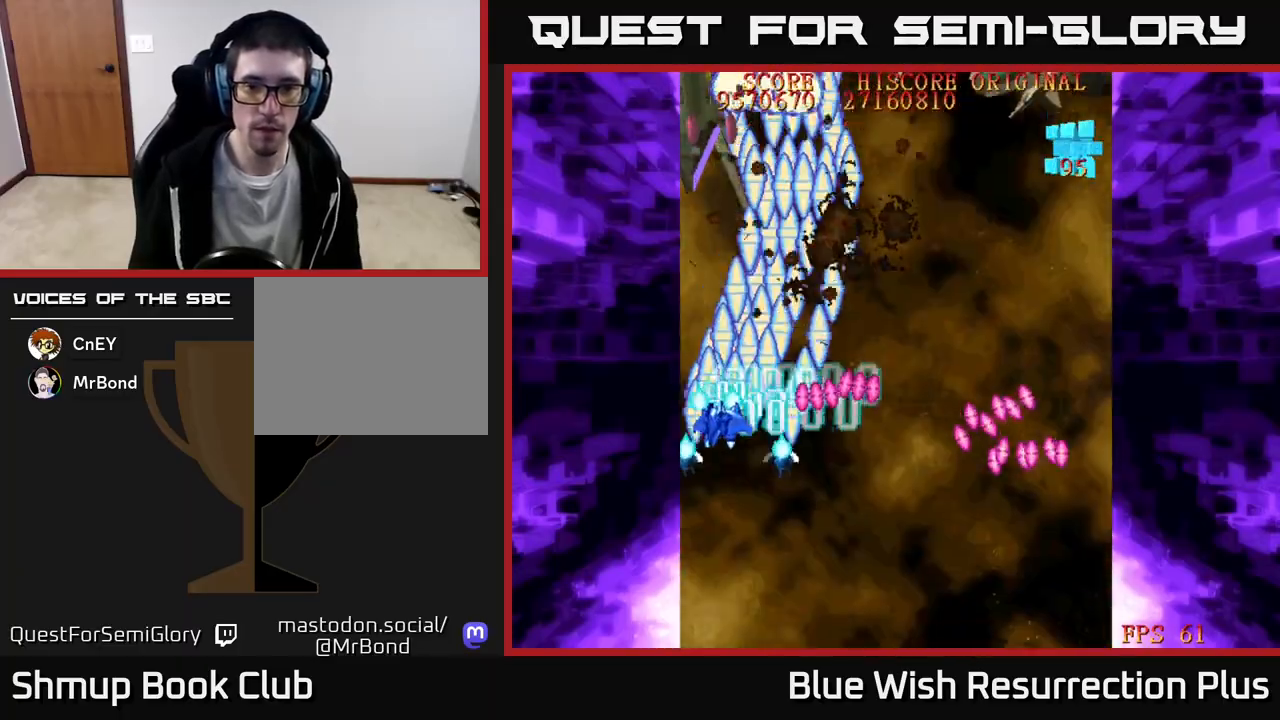
{"buttons": ["A", "X", "DPAD_RIGHT"], "events": [[67, "DPAD_LEFT", "up"], [233, "DPAD_RIGHT", "down"], [450, "DPAD_UP", "up"], [483, "X", "down"]]}
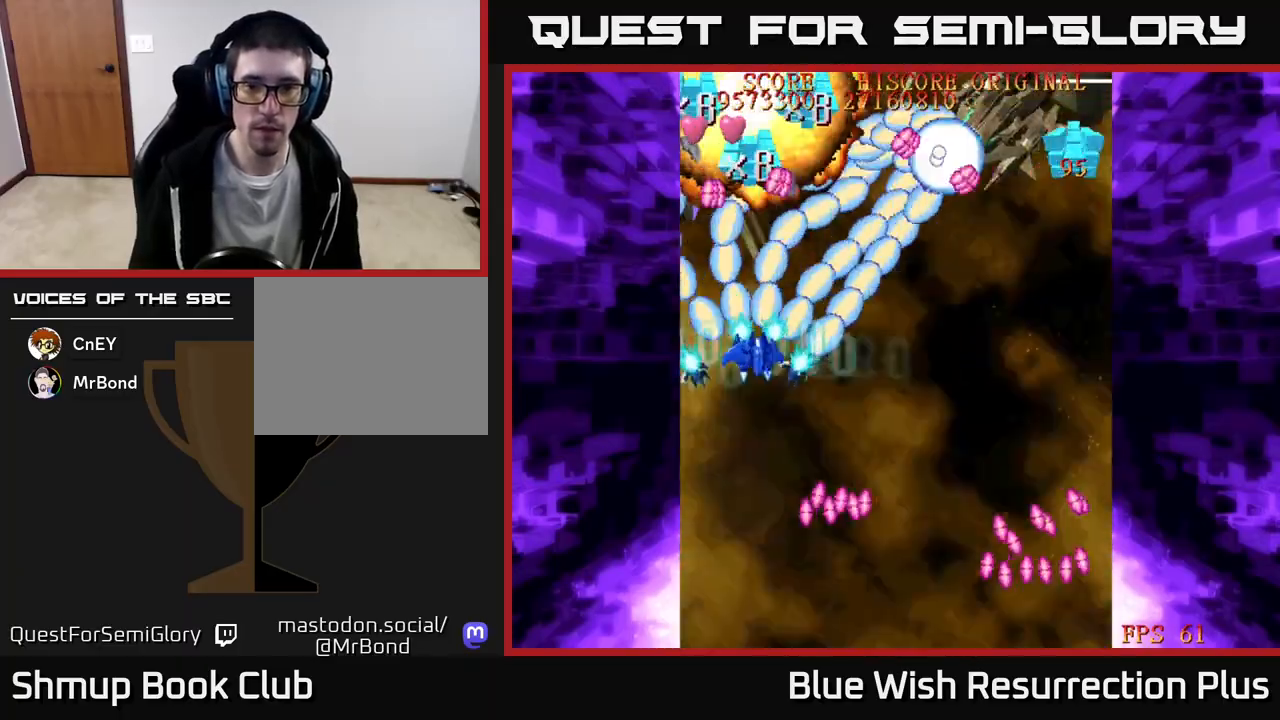
{"buttons": ["A", "DPAD_DOWN", "DPAD_RIGHT"], "events": [[17, "A", "up"], [250, "DPAD_DOWN", "down"], [283, "A", "down"], [317, "DPAD_RIGHT", "up"], [333, "X", "up"], [483, "DPAD_RIGHT", "down"]]}
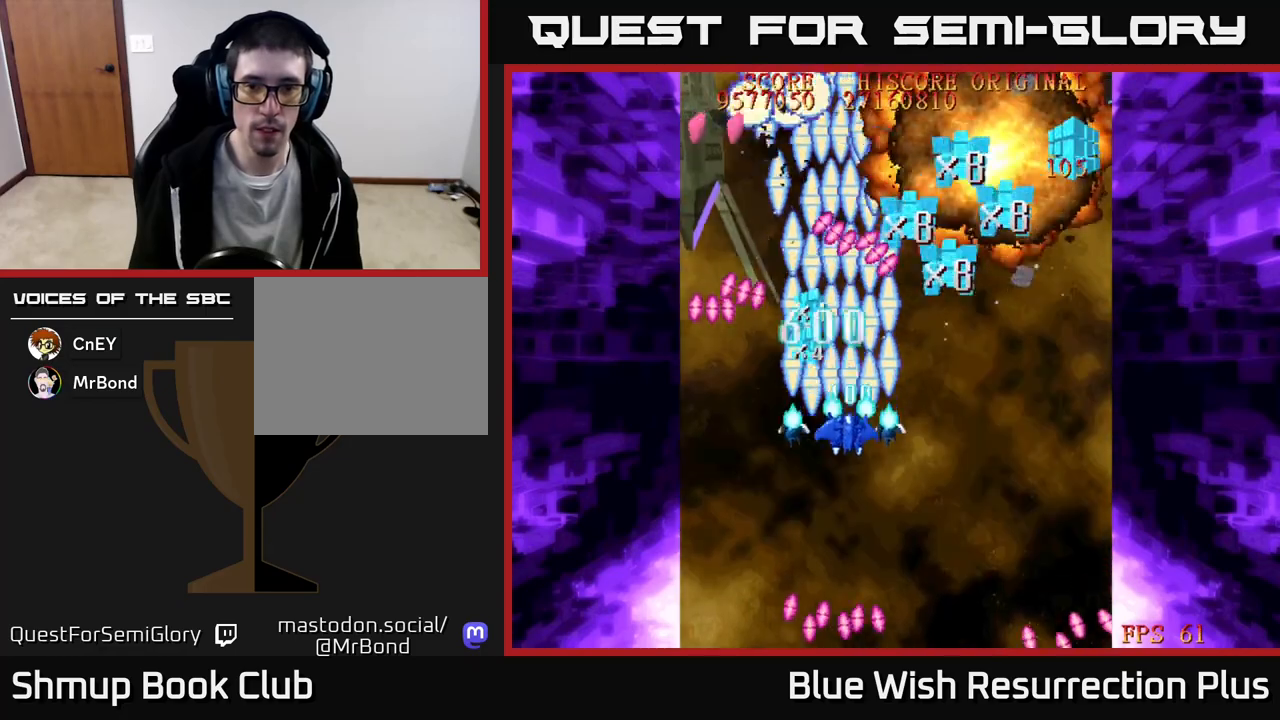
{"buttons": ["A", "DPAD_RIGHT"], "events": [[17, "DPAD_DOWN", "up"]]}
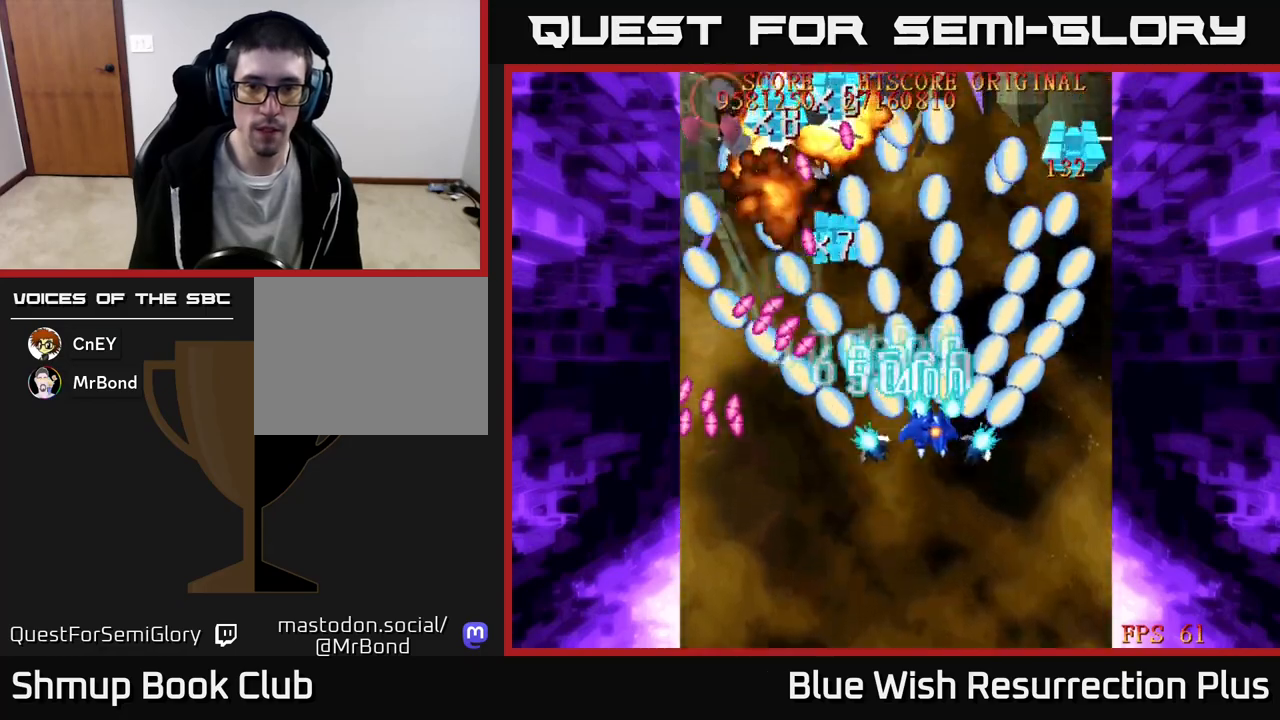
{"buttons": ["A", "DPAD_UP"], "events": [[150, "DPAD_UP", "down"], [167, "DPAD_RIGHT", "up"]]}
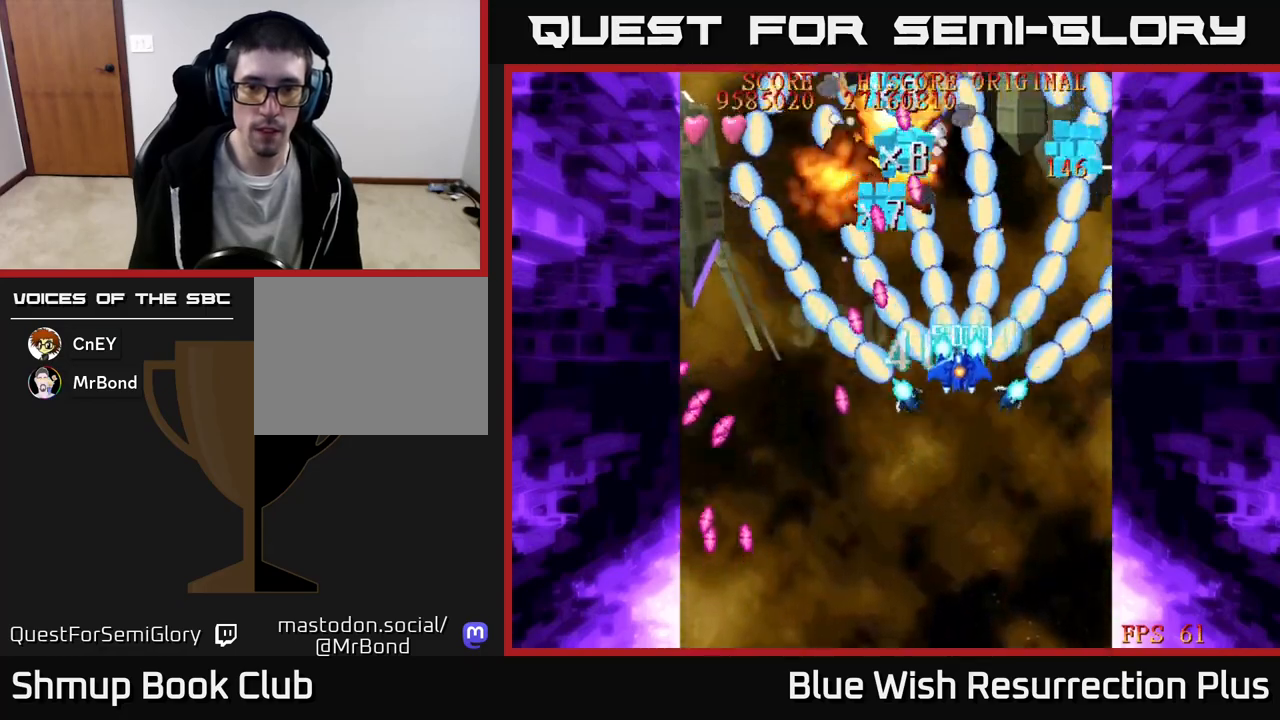
{"buttons": ["A", "DPAD_RIGHT"], "events": [[67, "DPAD_UP", "up"], [283, "DPAD_RIGHT", "down"]]}
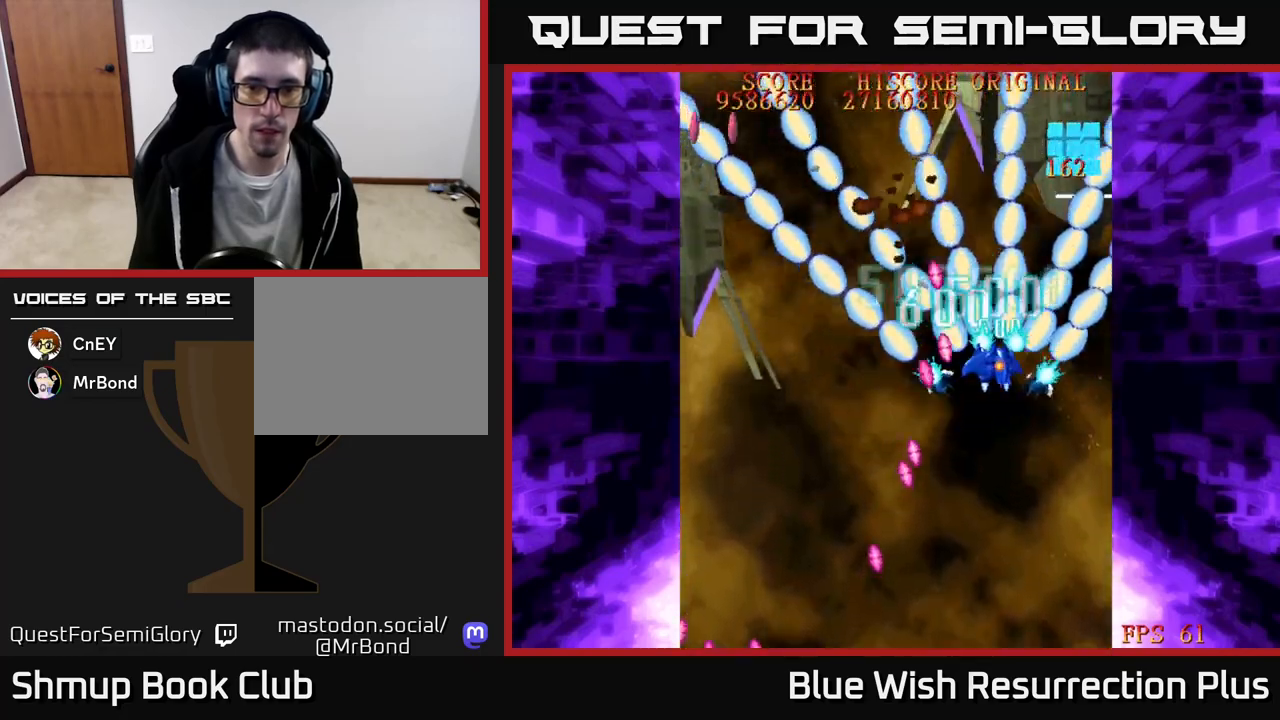
{"buttons": ["X", "DPAD_LEFT"], "events": [[167, "DPAD_RIGHT", "up"], [183, "DPAD_UP", "down"], [367, "DPAD_LEFT", "down"], [450, "DPAD_UP", "up"], [467, "X", "down"], [500, "A", "up"]]}
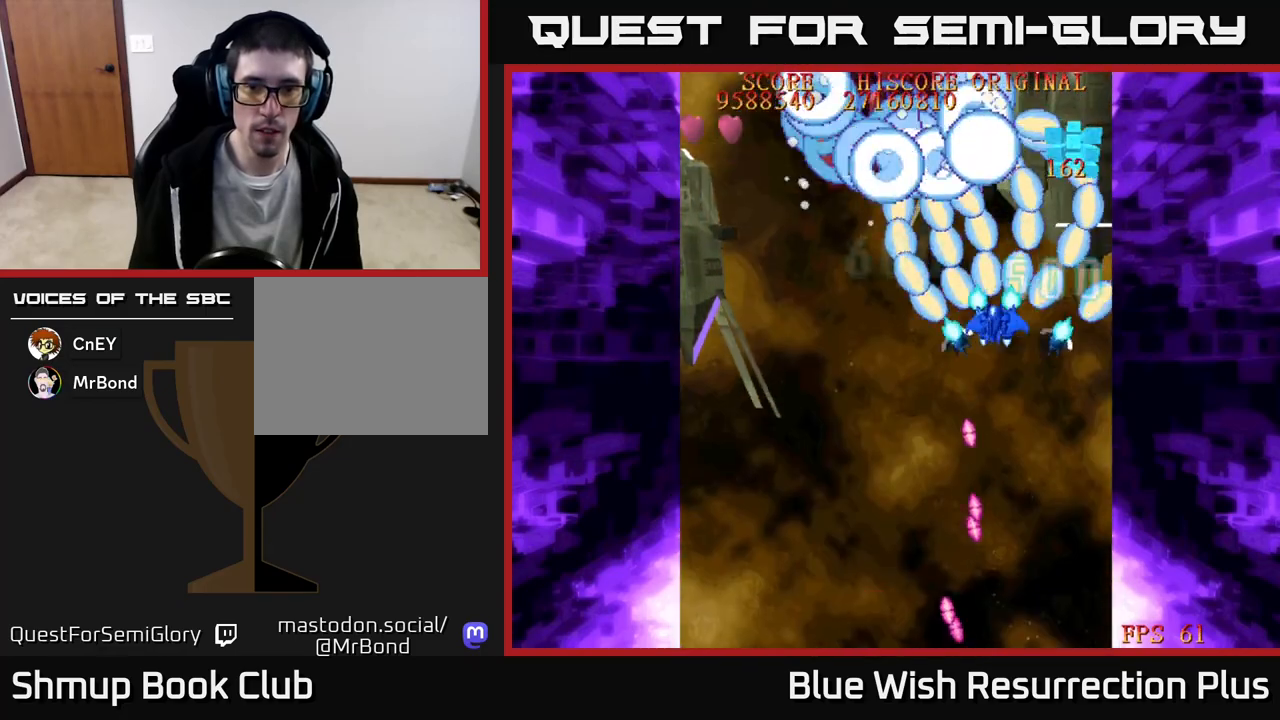
{"buttons": ["X", "DPAD_DOWN"], "events": [[383, "DPAD_DOWN", "down"], [383, "DPAD_LEFT", "up"]]}
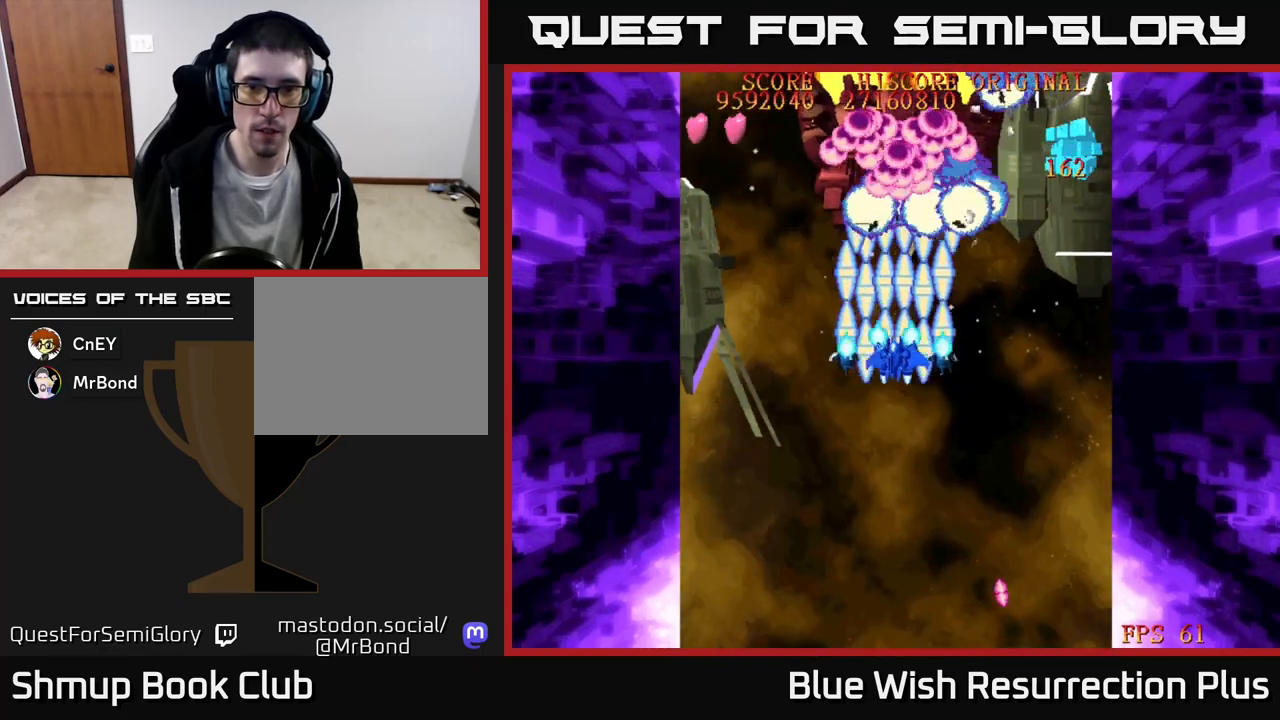
{"buttons": ["X", "DPAD_DOWN"], "events": [[367, "DPAD_RIGHT", "down"], [483, "DPAD_RIGHT", "up"]]}
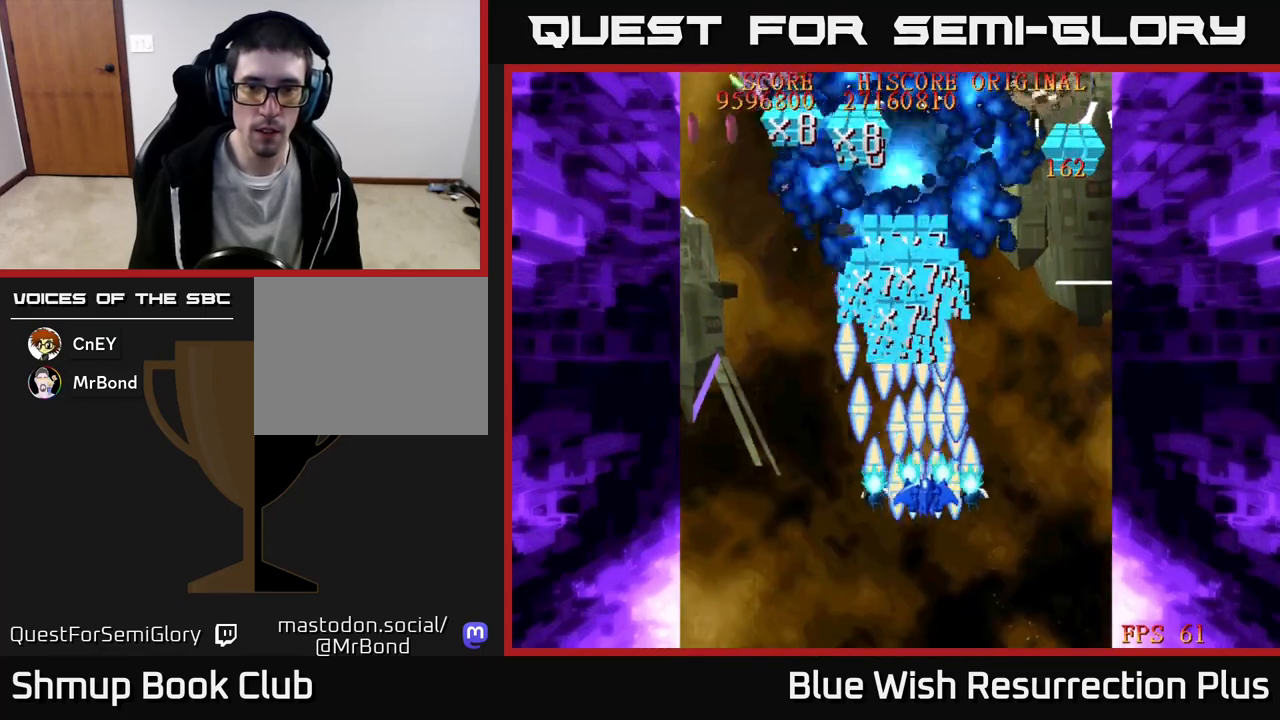
{"buttons": ["A", "DPAD_UP", "DPAD_RIGHT"], "events": [[67, "DPAD_DOWN", "up"], [100, "DPAD_UP", "down"], [183, "A", "down"], [200, "DPAD_RIGHT", "down"], [233, "X", "up"]]}
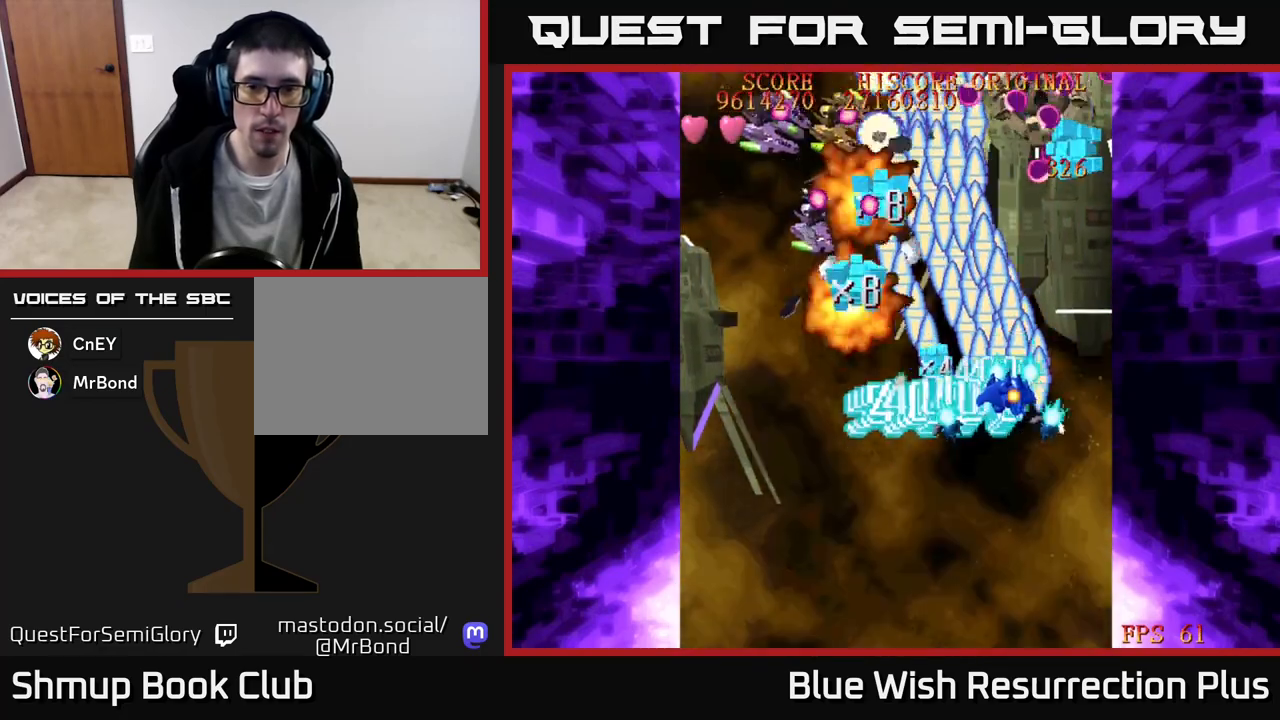
{"buttons": ["X", "DPAD_DOWN", "DPAD_LEFT"], "events": [[67, "X", "down"], [100, "A", "up"], [150, "DPAD_RIGHT", "up"], [317, "DPAD_UP", "up"], [350, "DPAD_DOWN", "down"], [467, "DPAD_LEFT", "down"]]}
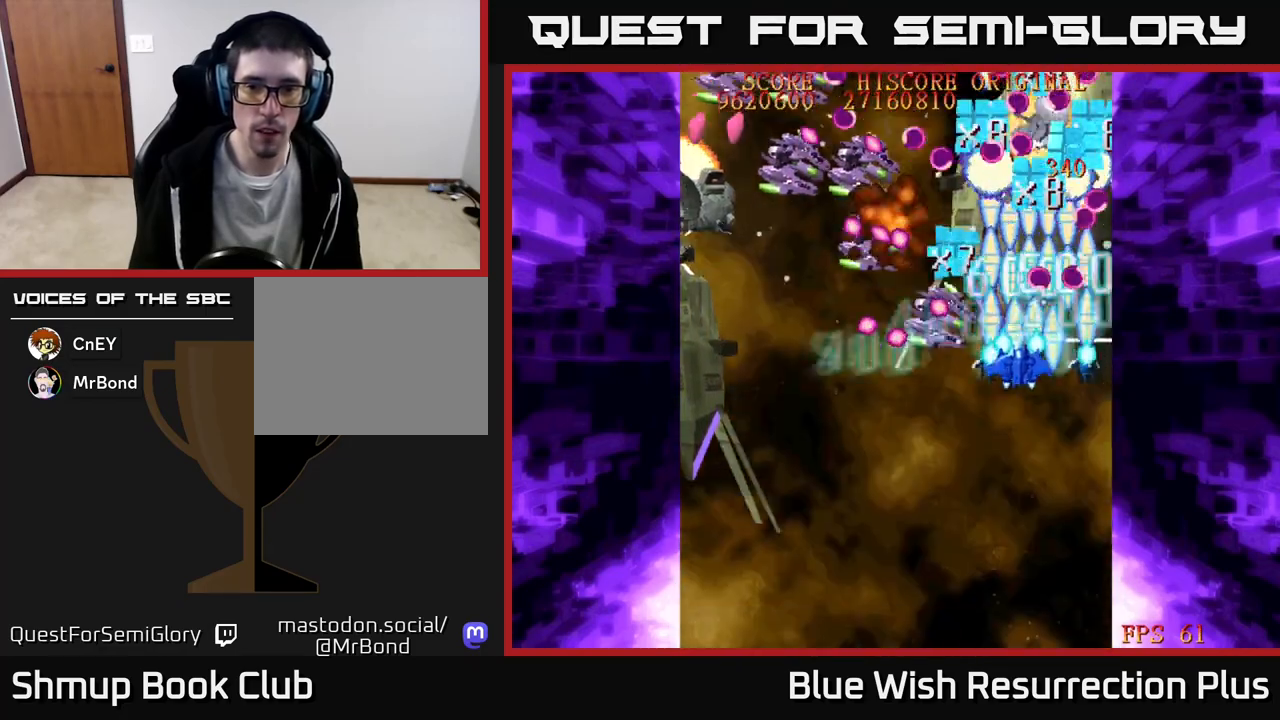
{"buttons": ["A", "DPAD_DOWN", "DPAD_LEFT"], "events": [[50, "DPAD_DOWN", "up"], [117, "A", "down"], [167, "X", "up"], [233, "DPAD_DOWN", "down"]]}
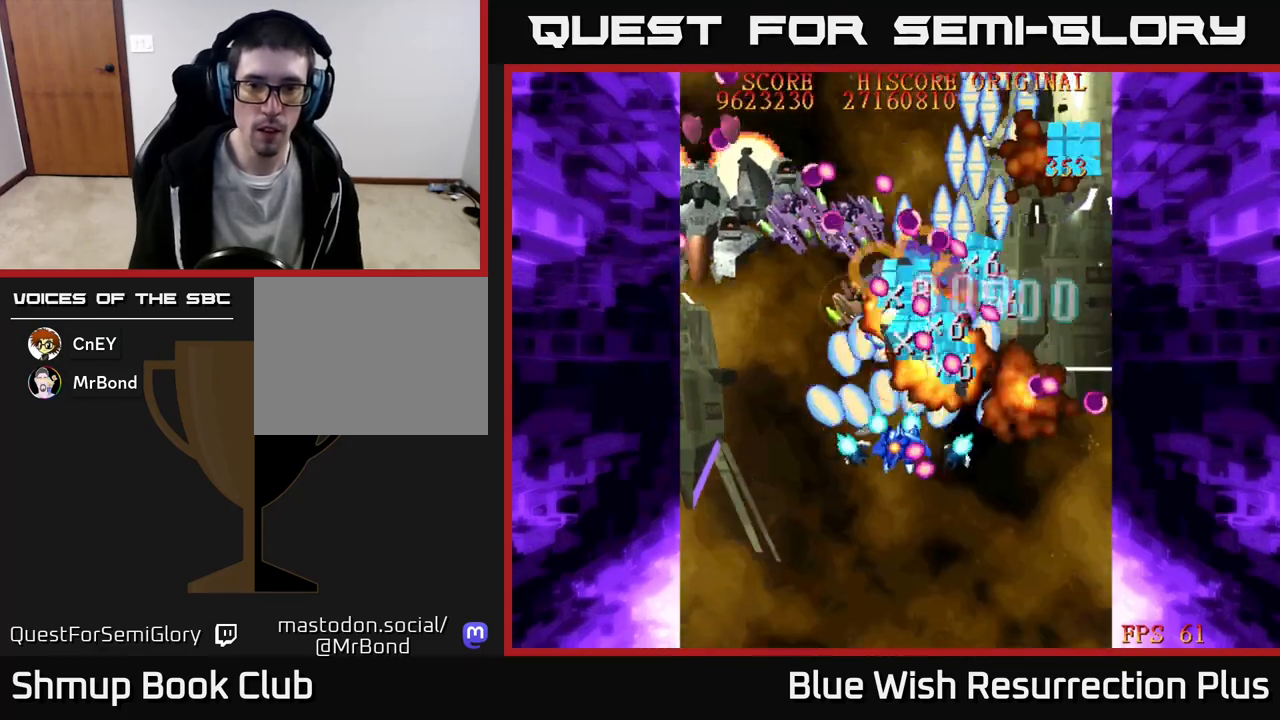
{"buttons": ["A", "DPAD_LEFT"], "events": [[300, "DPAD_DOWN", "up"]]}